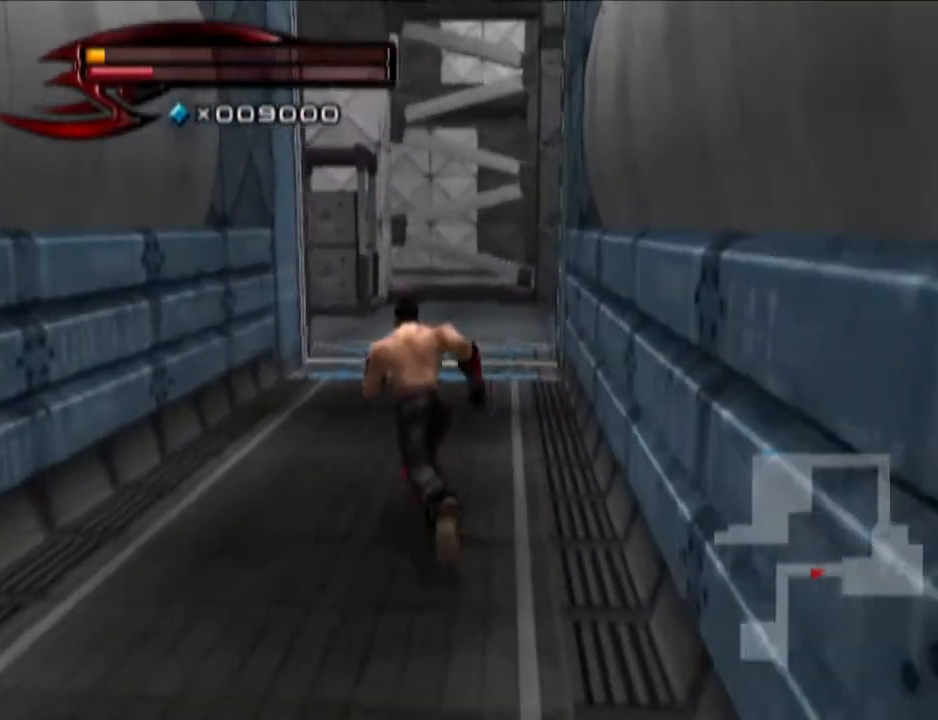
Gameplay with a controller (PlayStation layout); each line is a JSON object with the inputs held at the frame after it. "events" lists button and stick changes between this image and that frame as [ms after this image, input, new state], when the widget could be followed in between.
{"buttons": [], "left_stick": "up", "right_stick": "center", "events": []}
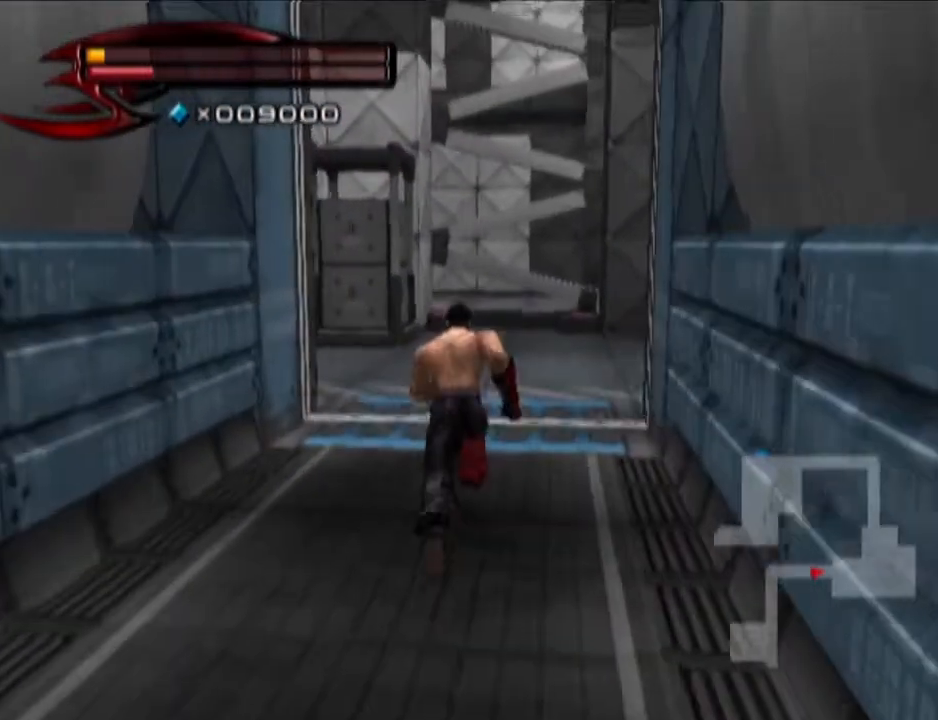
{"buttons": [], "left_stick": "up", "right_stick": "center", "events": []}
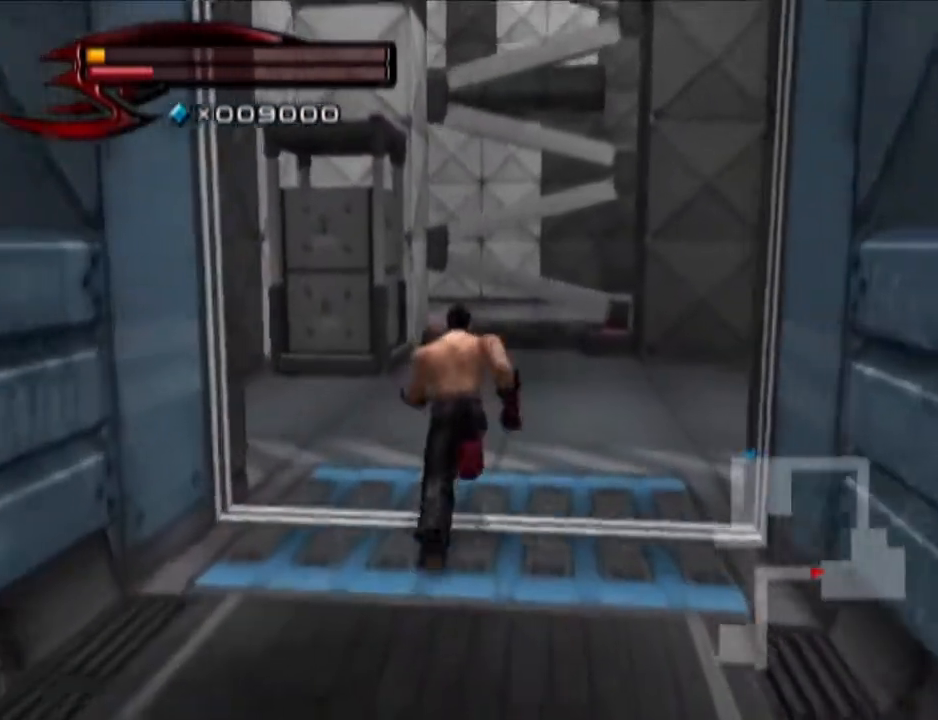
{"buttons": ["CIRCLE"], "left_stick": "up", "right_stick": "center", "events": [[317, "CIRCLE", "down"]]}
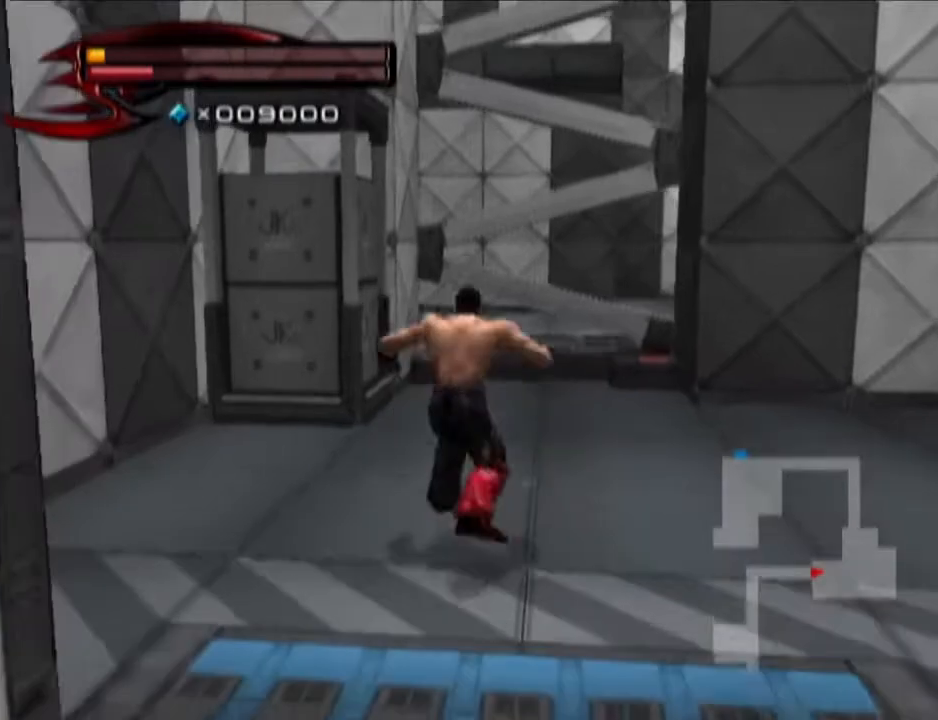
{"buttons": [], "left_stick": "up", "right_stick": "center", "events": [[134, "CIRCLE", "up"], [384, "CIRCLE", "down"], [451, "CIRCLE", "up"]]}
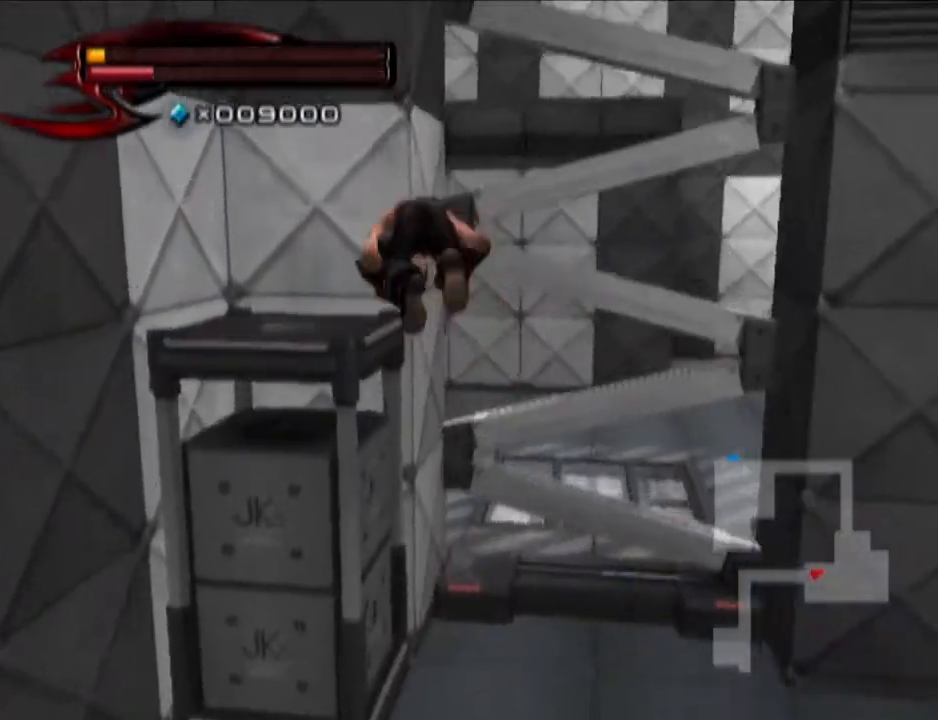
{"buttons": [], "left_stick": "up-right", "right_stick": "center", "events": [[433, "left_stick", "up-right"]]}
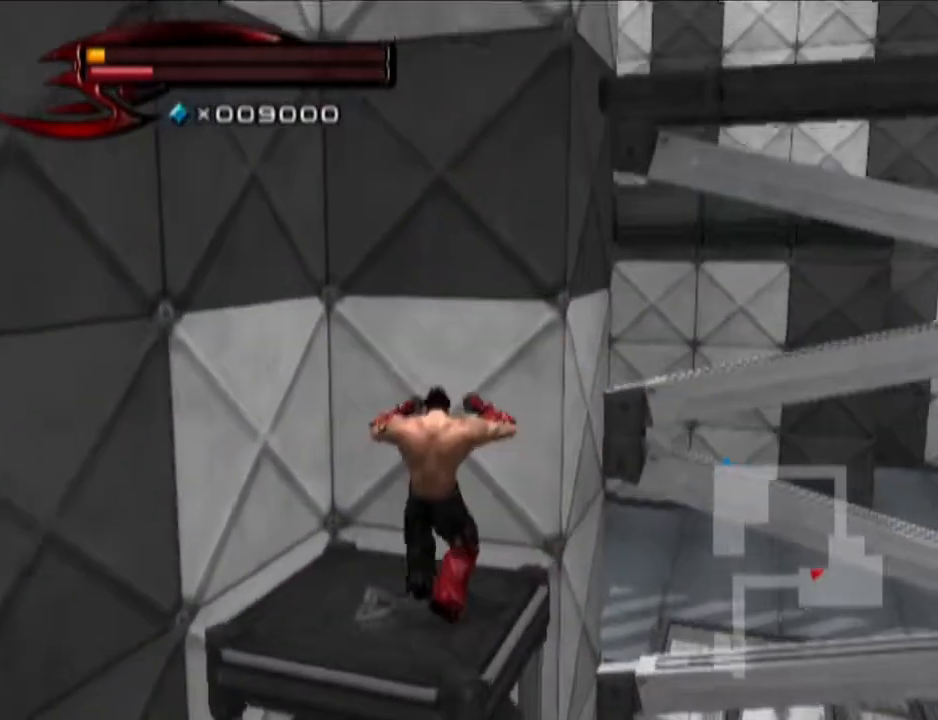
{"buttons": ["CIRCLE"], "left_stick": "right", "right_stick": "center", "events": [[50, "left_stick", "right"], [67, "CIRCLE", "down"]]}
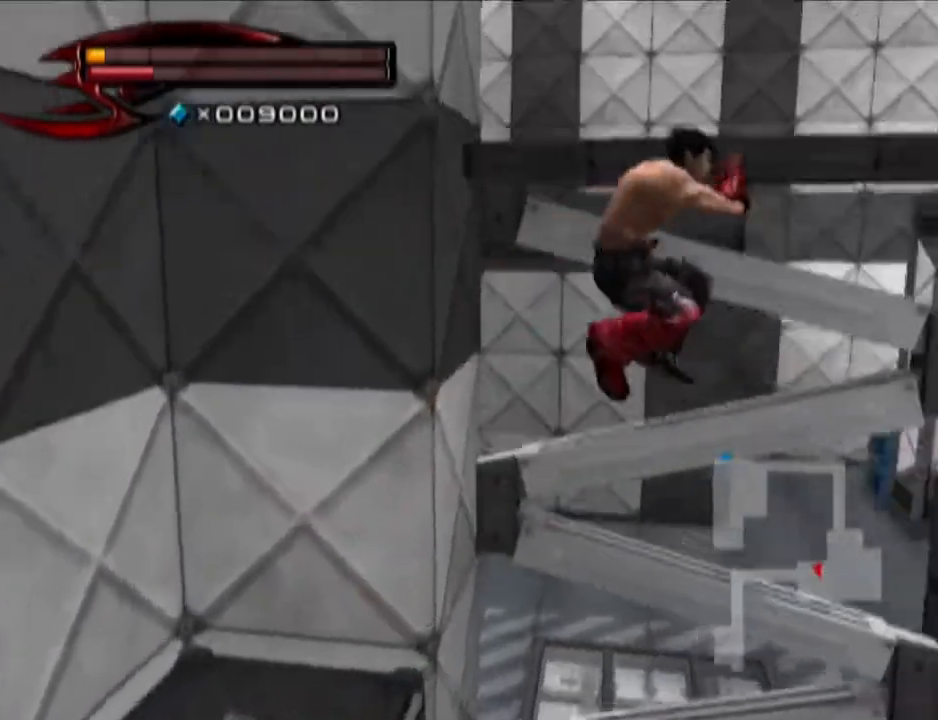
{"buttons": [], "left_stick": "up-left", "right_stick": "center", "events": [[66, "CIRCLE", "up"], [133, "left_stick", "up"], [183, "CIRCLE", "down"], [250, "left_stick", "up-left"], [383, "CIRCLE", "up"]]}
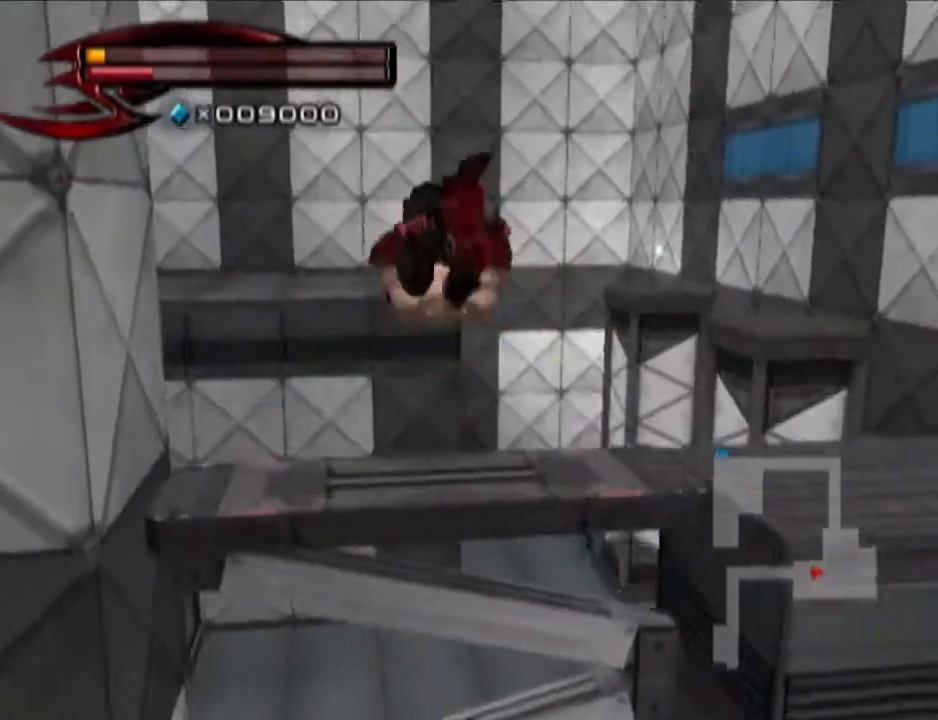
{"buttons": ["CROSS"], "left_stick": "up-left", "right_stick": "center", "events": [[267, "CROSS", "down"], [317, "CROSS", "up"], [384, "CROSS", "down"]]}
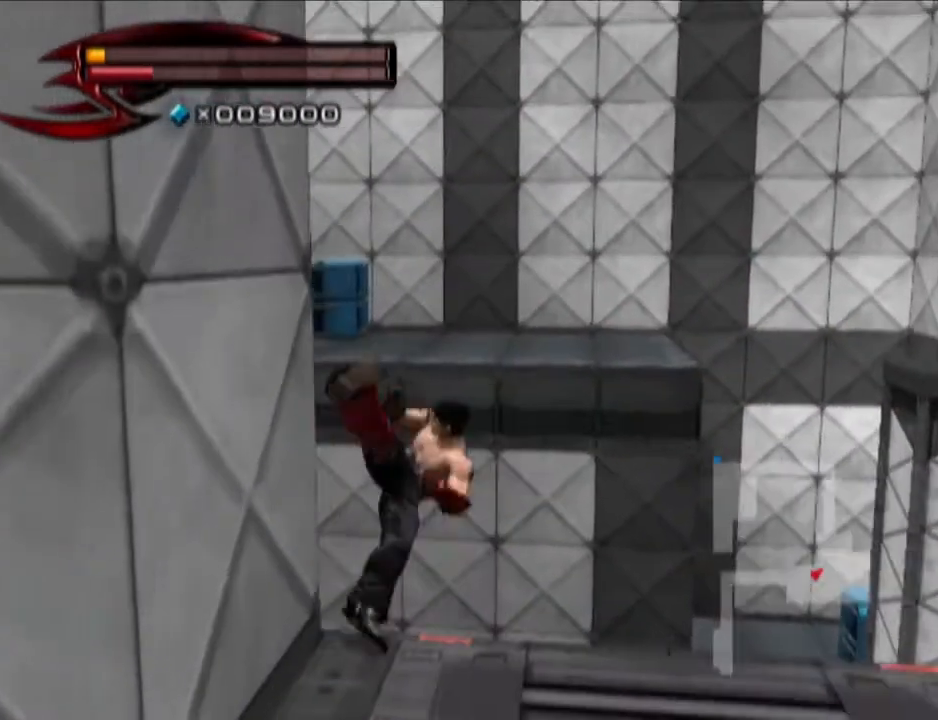
{"buttons": [], "left_stick": "up", "right_stick": "right", "events": [[16, "CROSS", "up"], [200, "right_stick", "right"], [317, "left_stick", "center"], [450, "left_stick", "up-left"], [500, "left_stick", "up"]]}
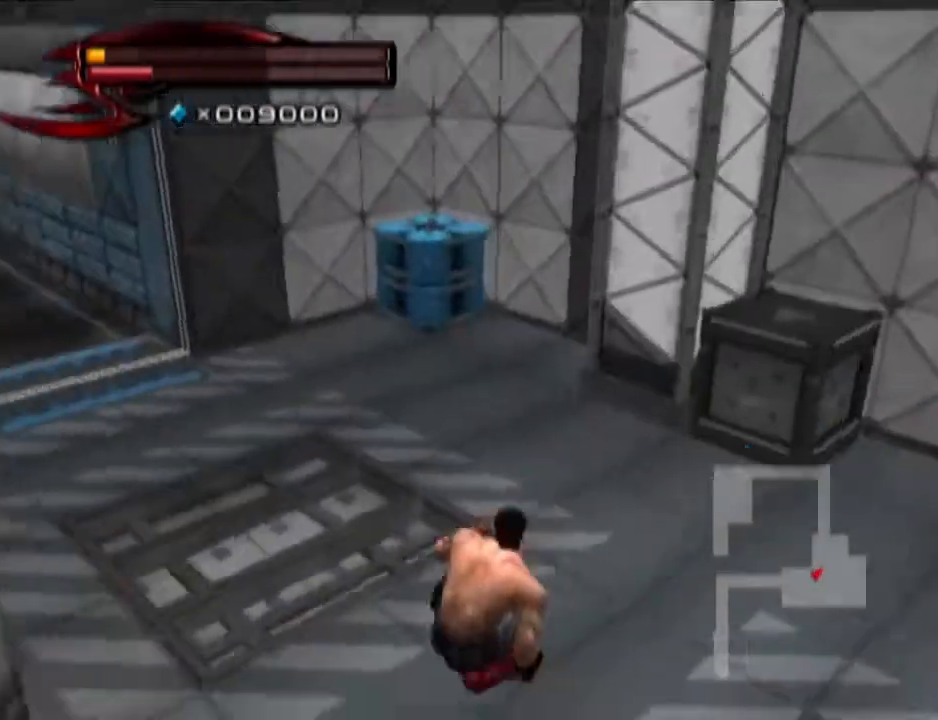
{"buttons": [], "left_stick": "up", "right_stick": "center", "events": [[67, "right_stick", "center"]]}
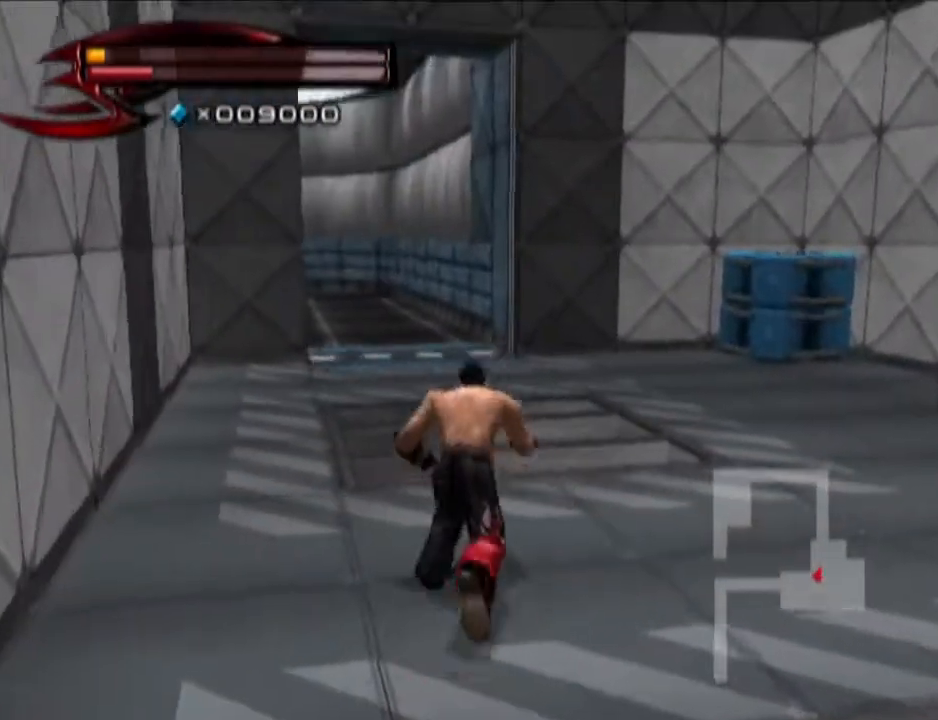
{"buttons": [], "left_stick": "up", "right_stick": "center", "events": [[16, "right_stick", "right"], [133, "right_stick", "center"]]}
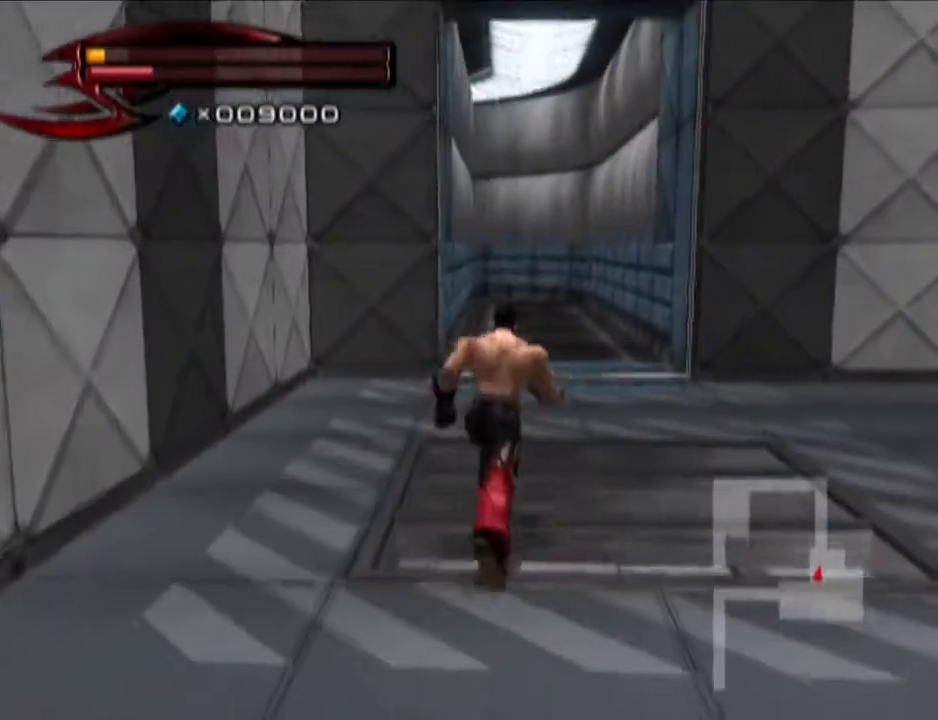
{"buttons": [], "left_stick": "up", "right_stick": "center", "events": []}
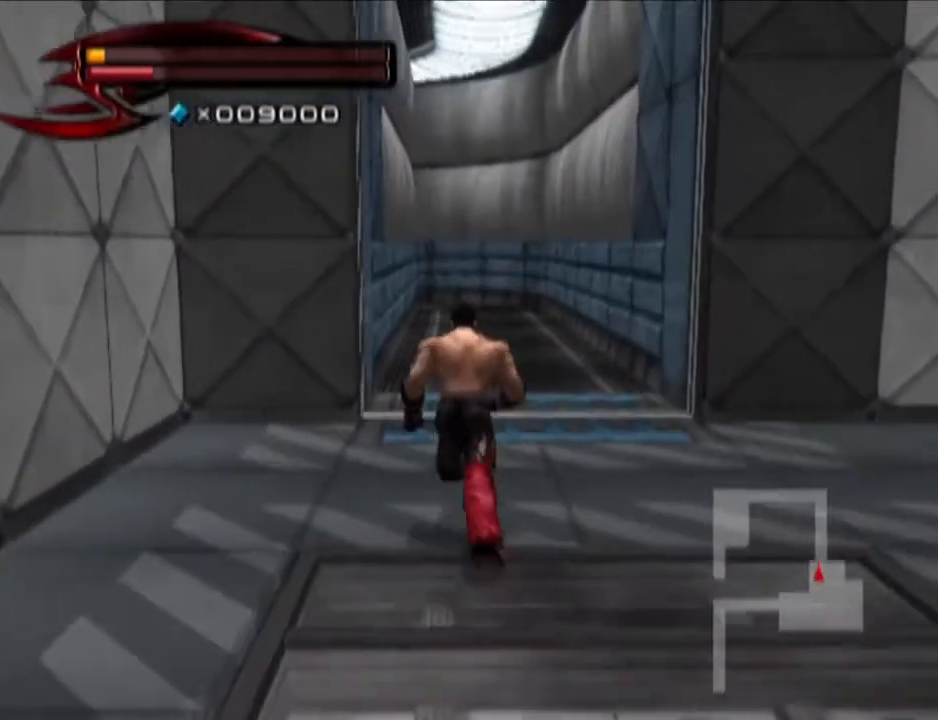
{"buttons": [], "left_stick": "up", "right_stick": "center", "events": []}
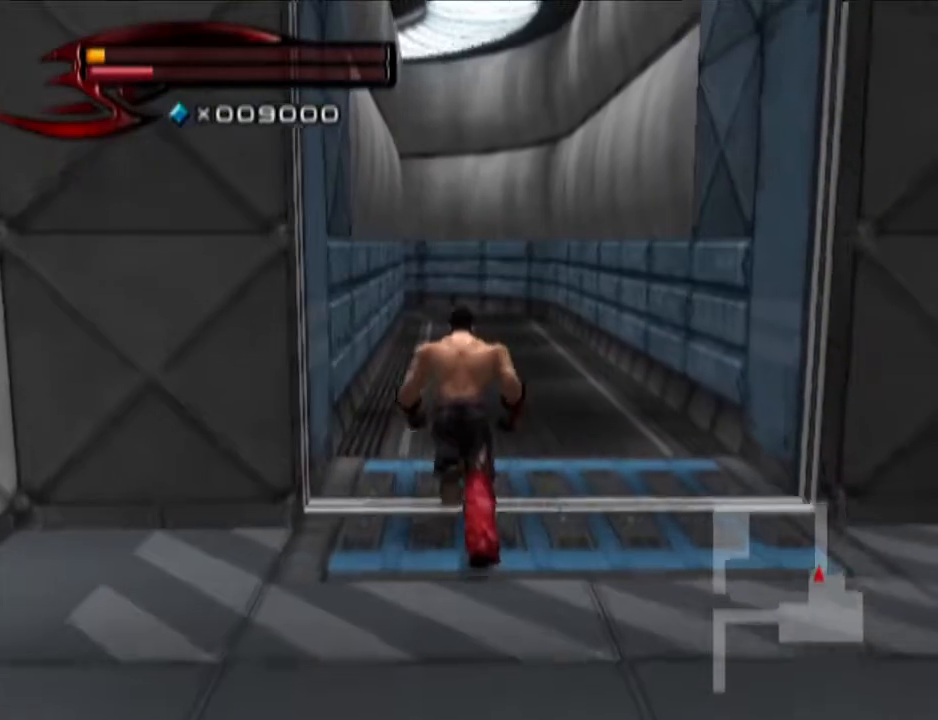
{"buttons": [], "left_stick": "up", "right_stick": "center", "events": []}
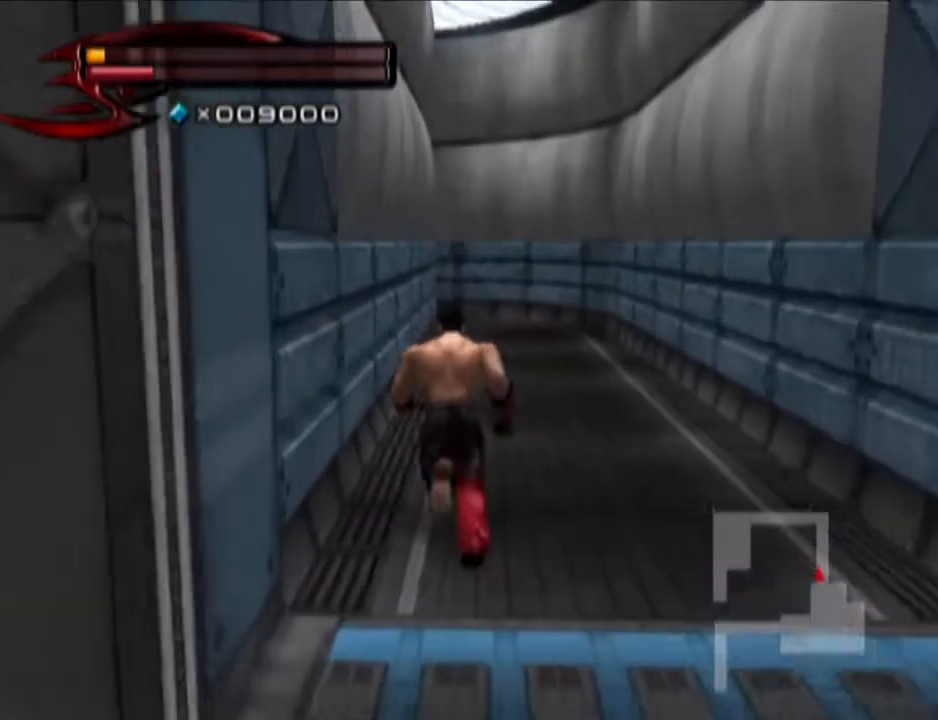
{"buttons": [], "left_stick": "up", "right_stick": "center", "events": []}
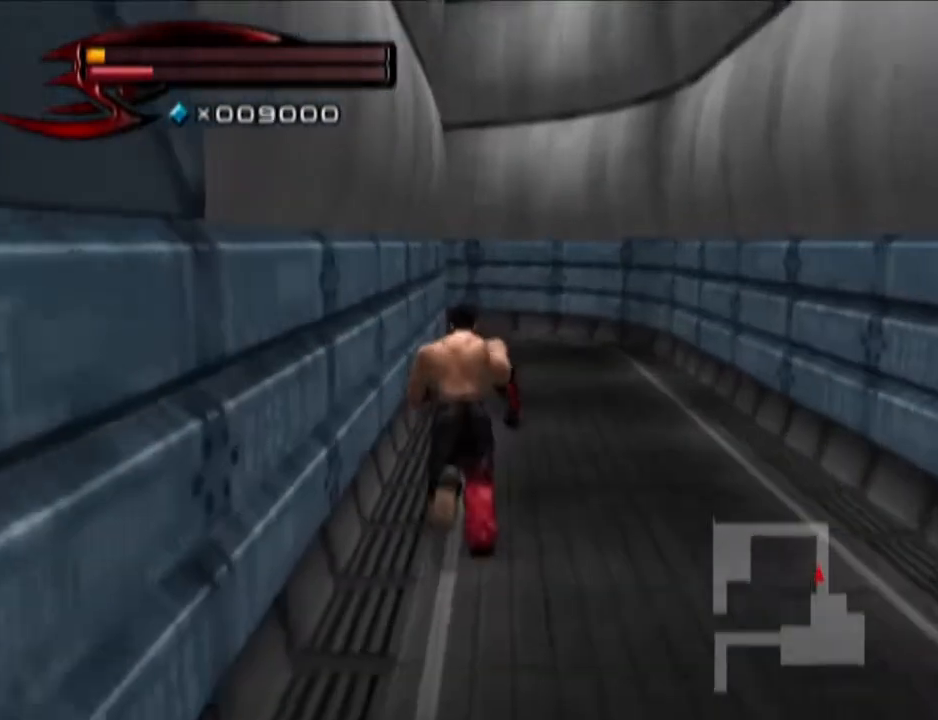
{"buttons": [], "left_stick": "up", "right_stick": "center", "events": []}
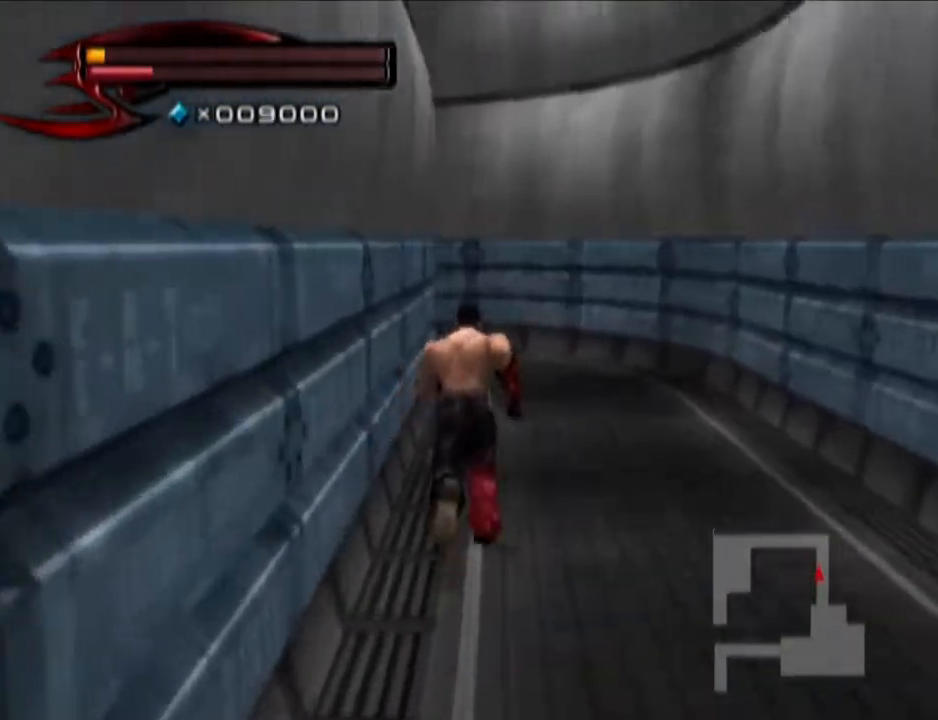
{"buttons": [], "left_stick": "up", "right_stick": "center", "events": []}
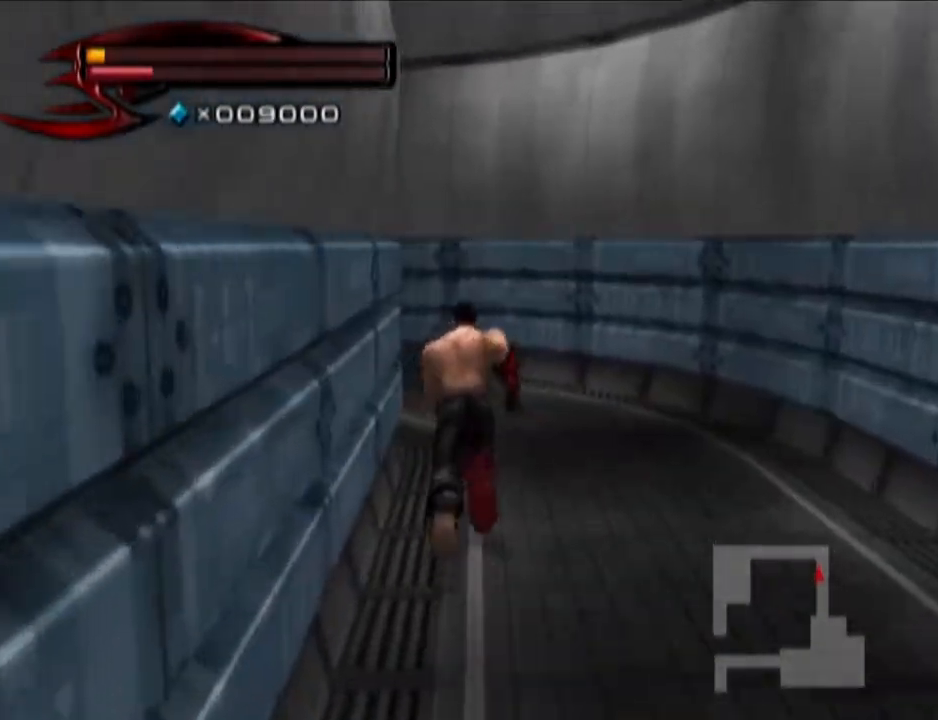
{"buttons": [], "left_stick": "up", "right_stick": "right", "events": [[400, "right_stick", "right"]]}
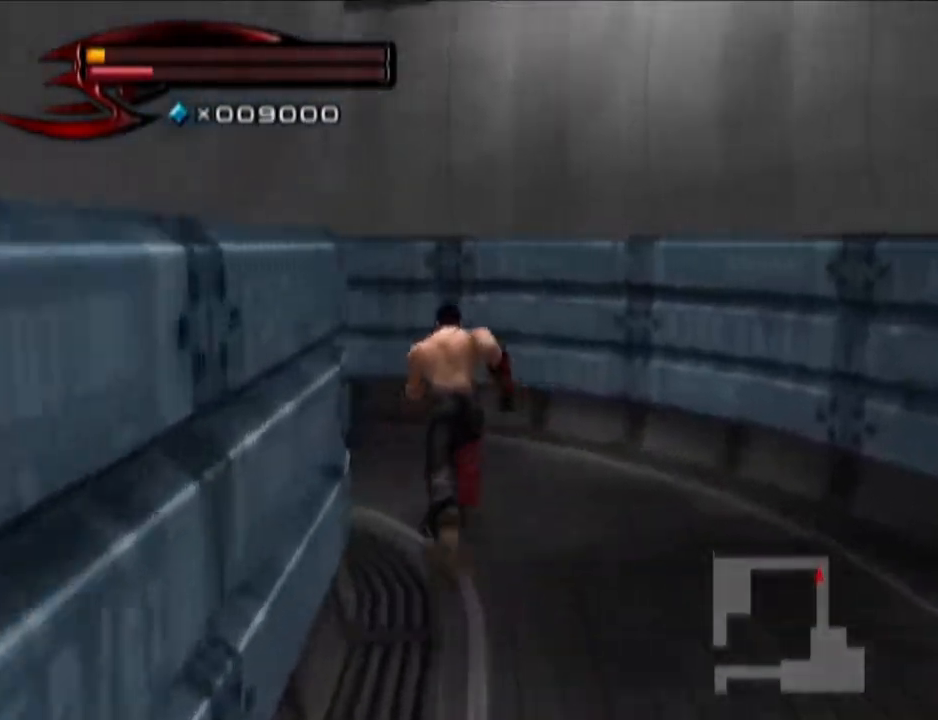
{"buttons": [], "left_stick": "up", "right_stick": "center", "events": [[467, "right_stick", "center"]]}
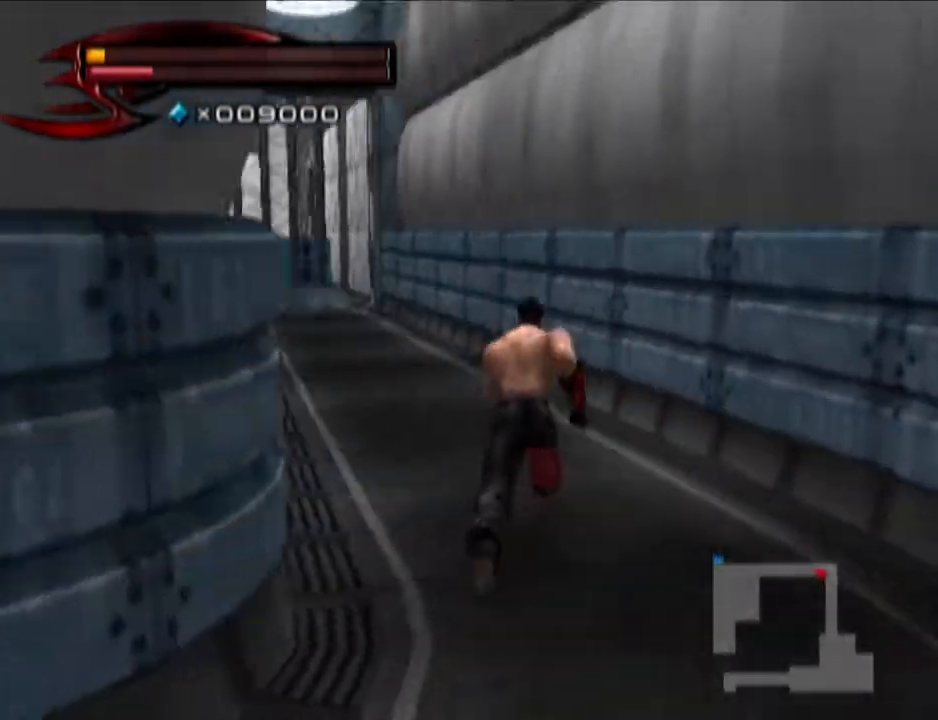
{"buttons": [], "left_stick": "up", "right_stick": "center", "events": []}
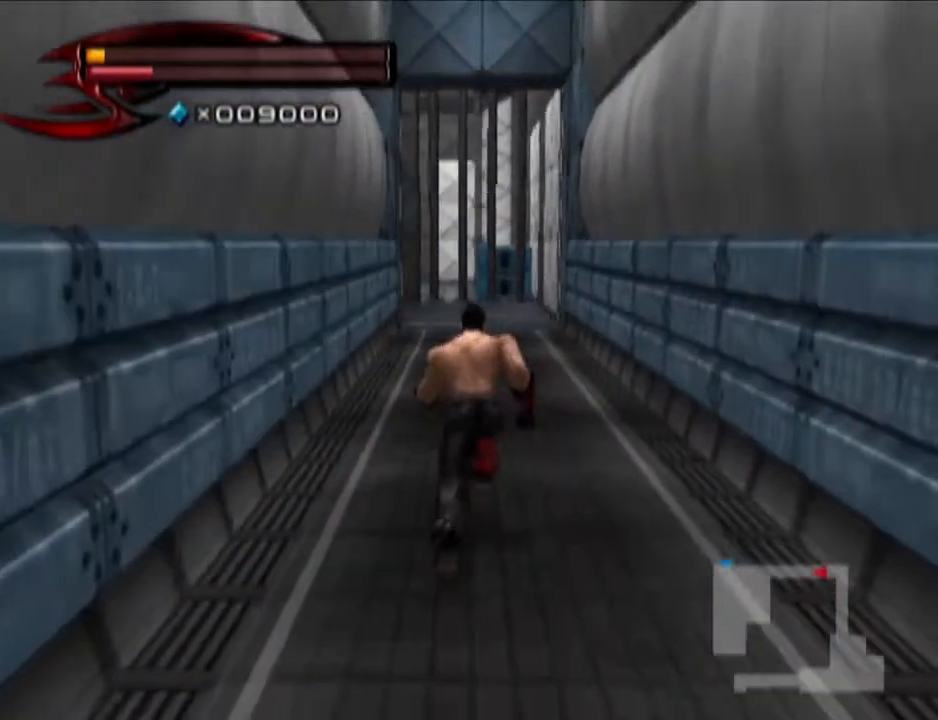
{"buttons": [], "left_stick": "up", "right_stick": "center", "events": []}
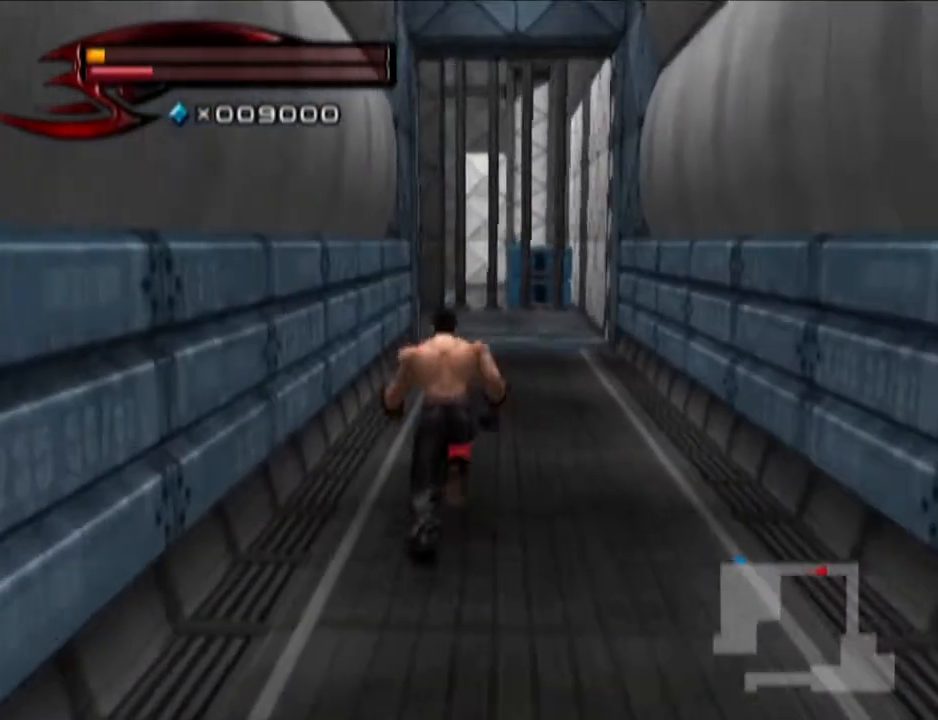
{"buttons": [], "left_stick": "up", "right_stick": "center", "events": []}
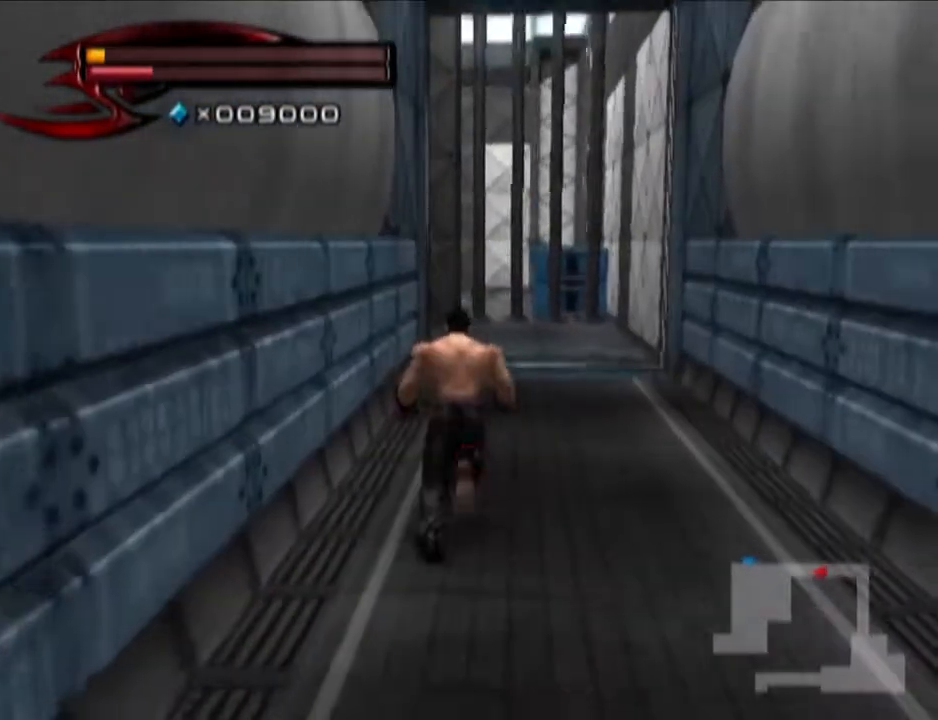
{"buttons": [], "left_stick": "up", "right_stick": "center", "events": []}
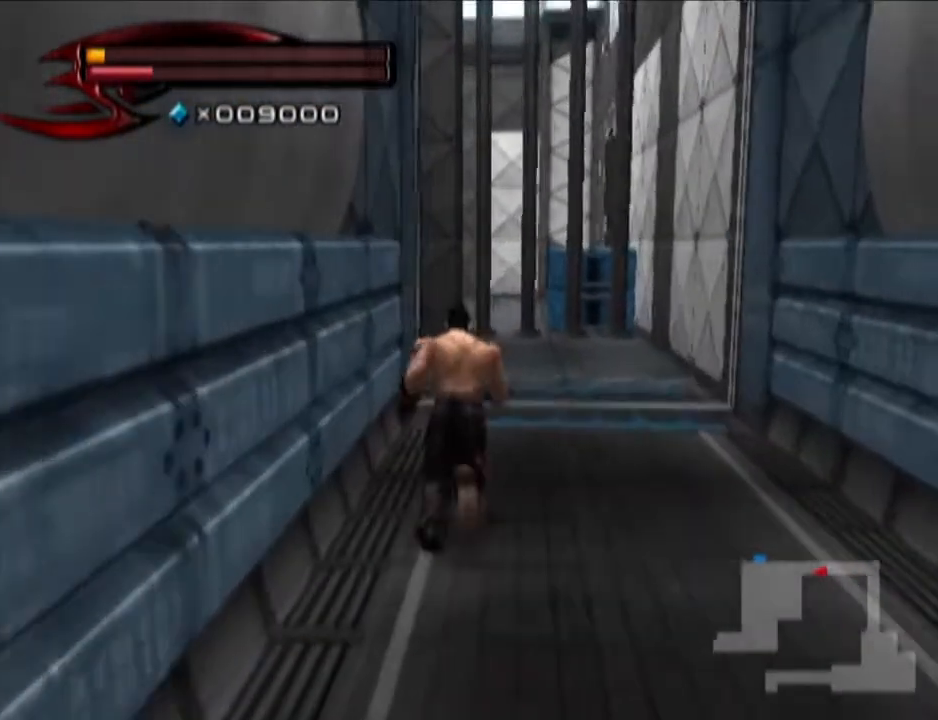
{"buttons": [], "left_stick": "up", "right_stick": "center", "events": []}
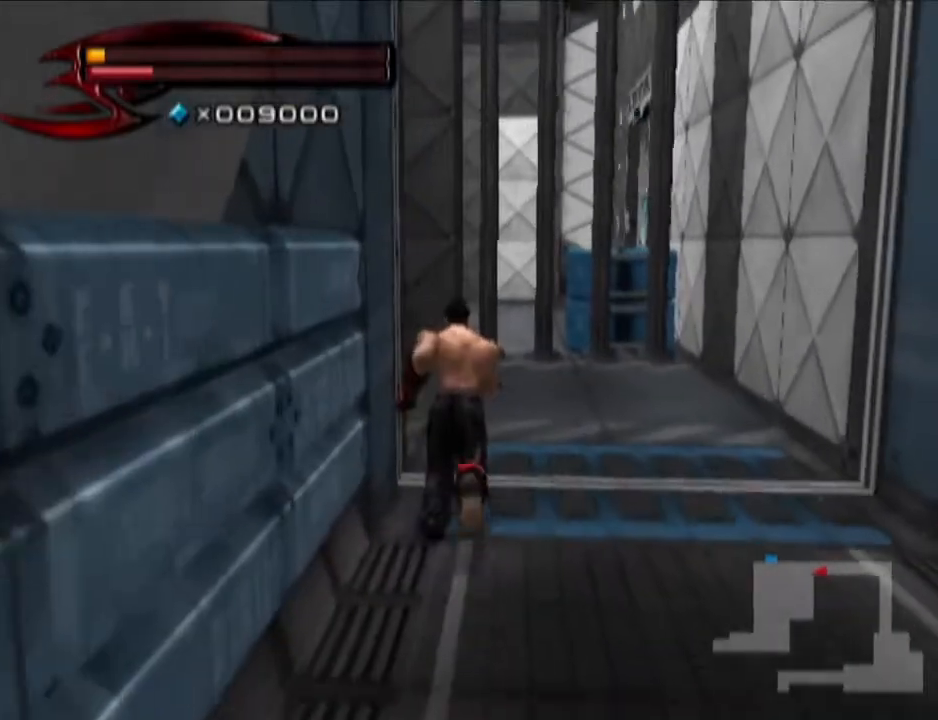
{"buttons": [], "left_stick": "up", "right_stick": "right", "events": [[266, "right_stick", "right"]]}
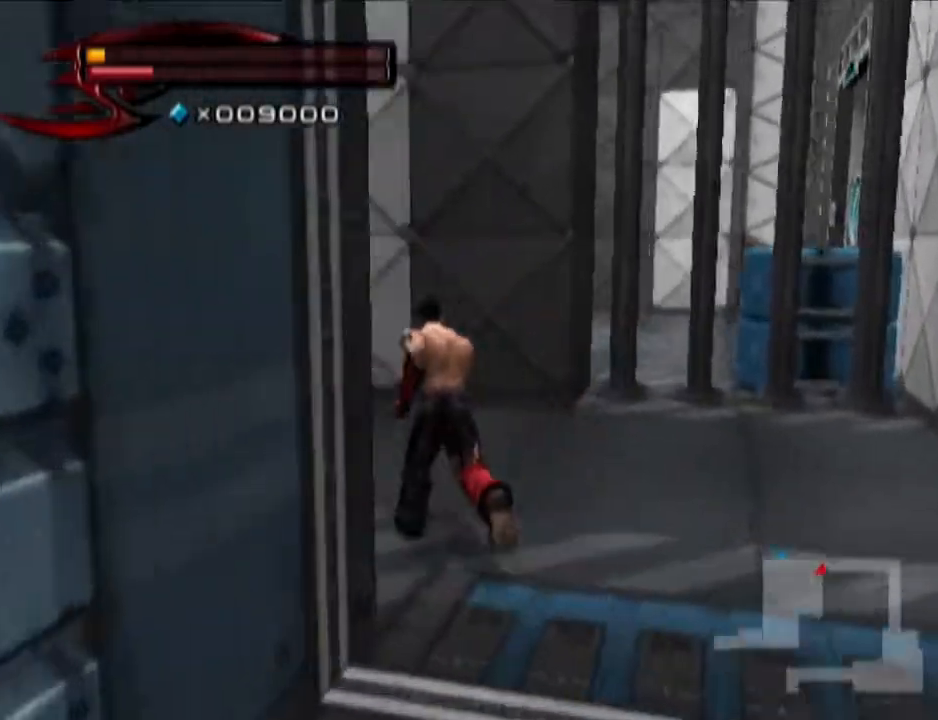
{"buttons": [], "left_stick": "up", "right_stick": "center", "events": [[217, "right_stick", "center"]]}
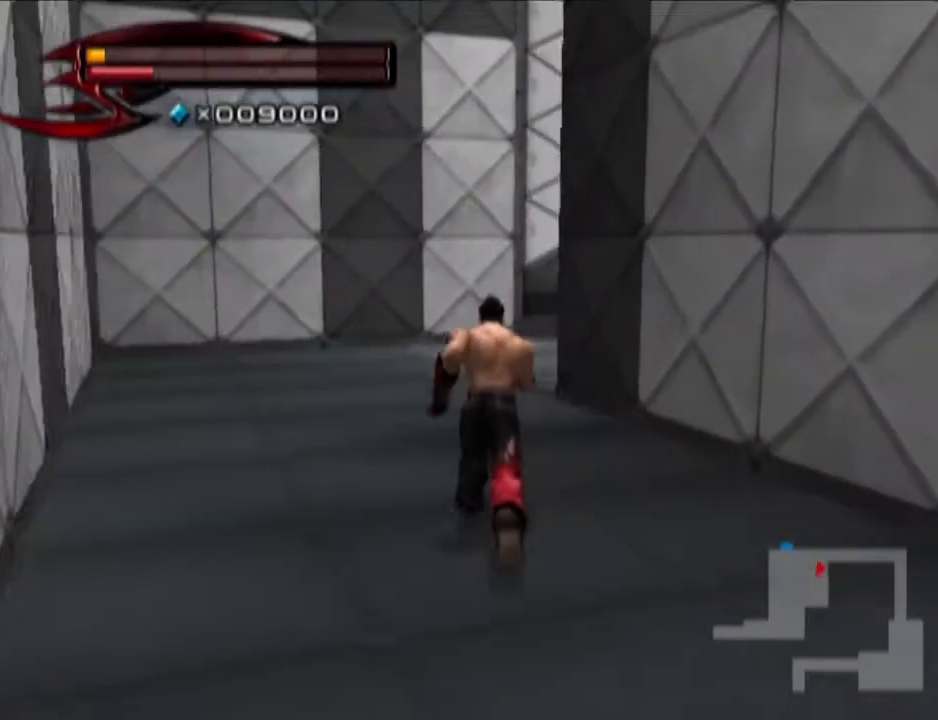
{"buttons": [], "left_stick": "up", "right_stick": "center", "events": []}
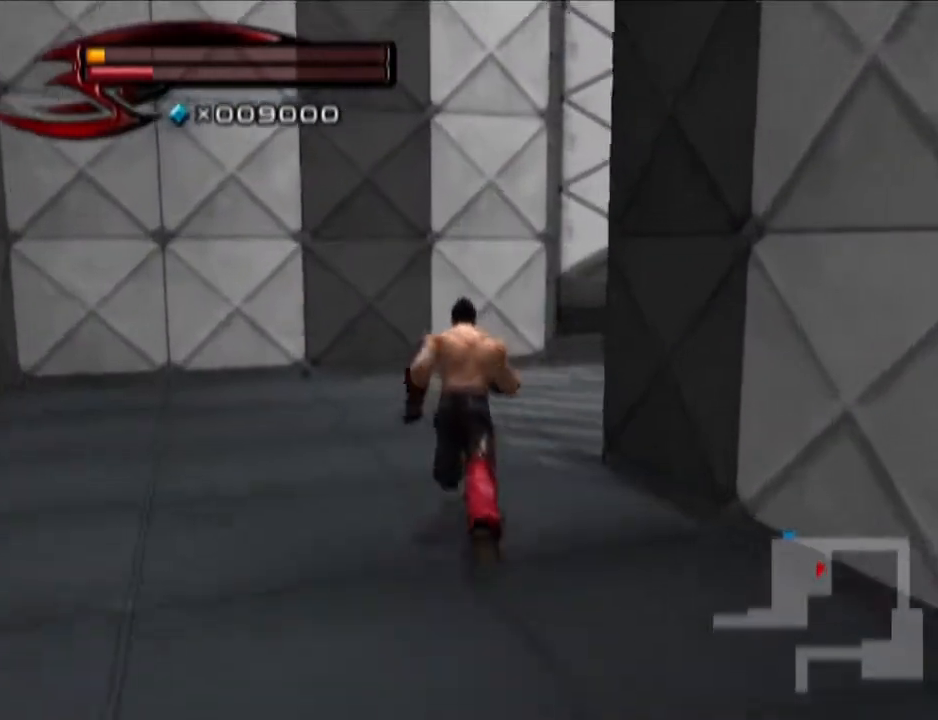
{"buttons": [], "left_stick": "up", "right_stick": "left", "events": [[167, "right_stick", "left"]]}
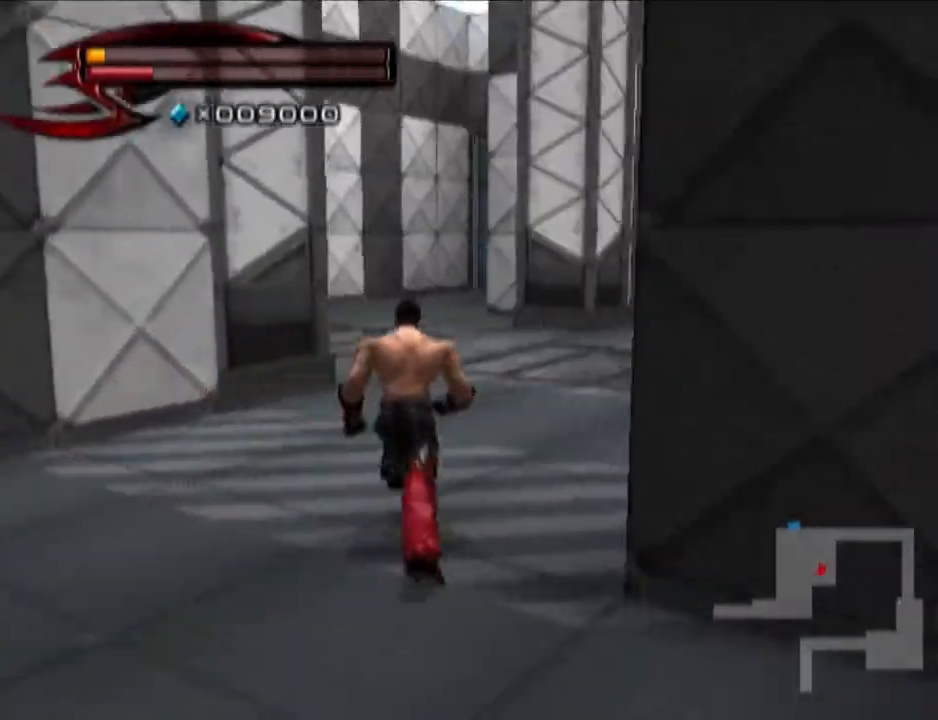
{"buttons": [], "left_stick": "up", "right_stick": "left", "events": [[283, "right_stick", "center"], [467, "right_stick", "left"]]}
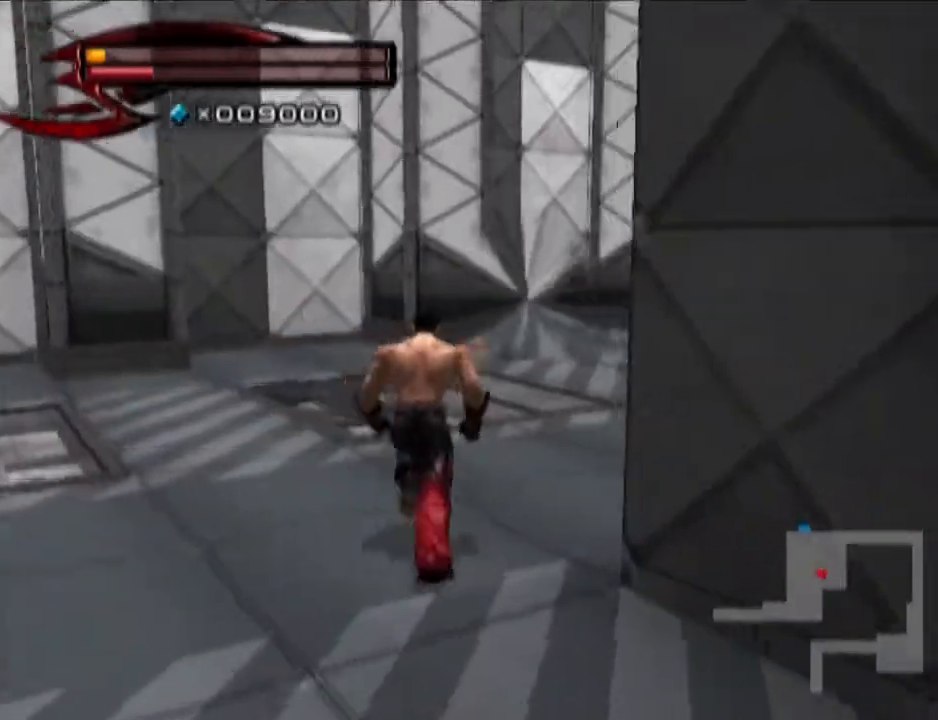
{"buttons": [], "left_stick": "up-left", "right_stick": "center", "events": [[350, "right_stick", "center"], [484, "left_stick", "up-left"]]}